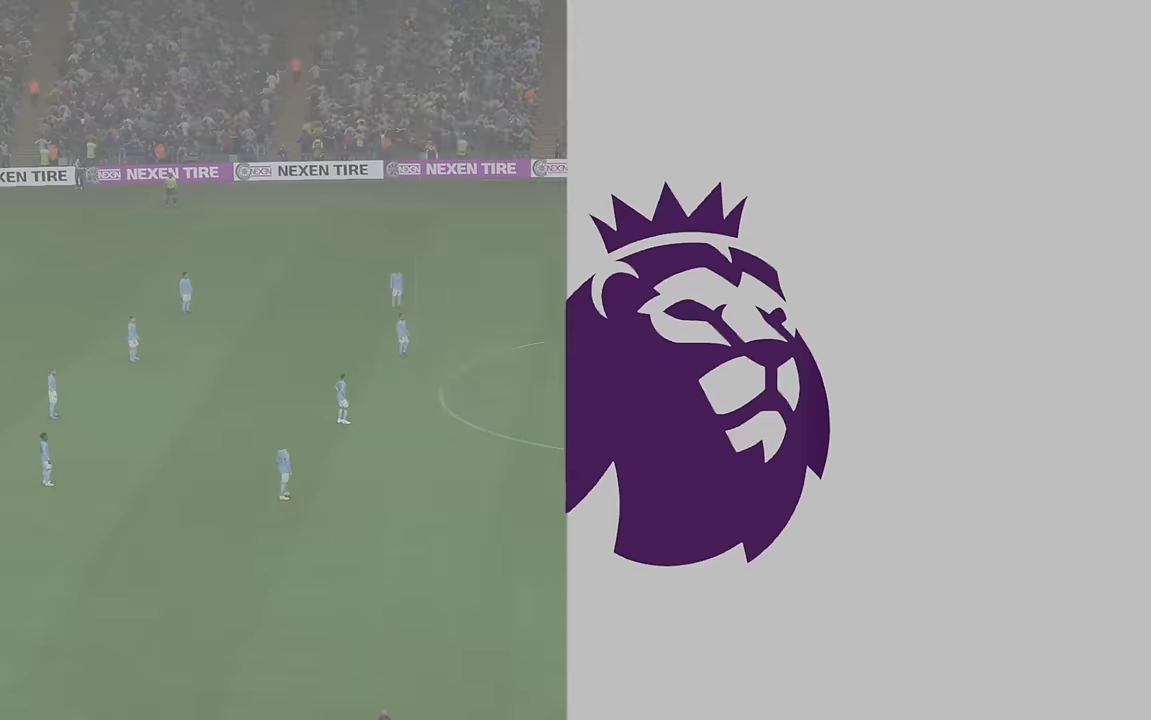
Gameplay with a controller (Xbox layout); each line is a JSON object with the inputs held at the frame after it. "events" lists button and stick changes between this image and that frame as [ms after this image, input, new state], when the widget could be followed in between. Not read: L3 R3.
{"buttons": ["R2"], "left_stick": "center", "right_stick": "center", "events": [[400, "R2", "down"]]}
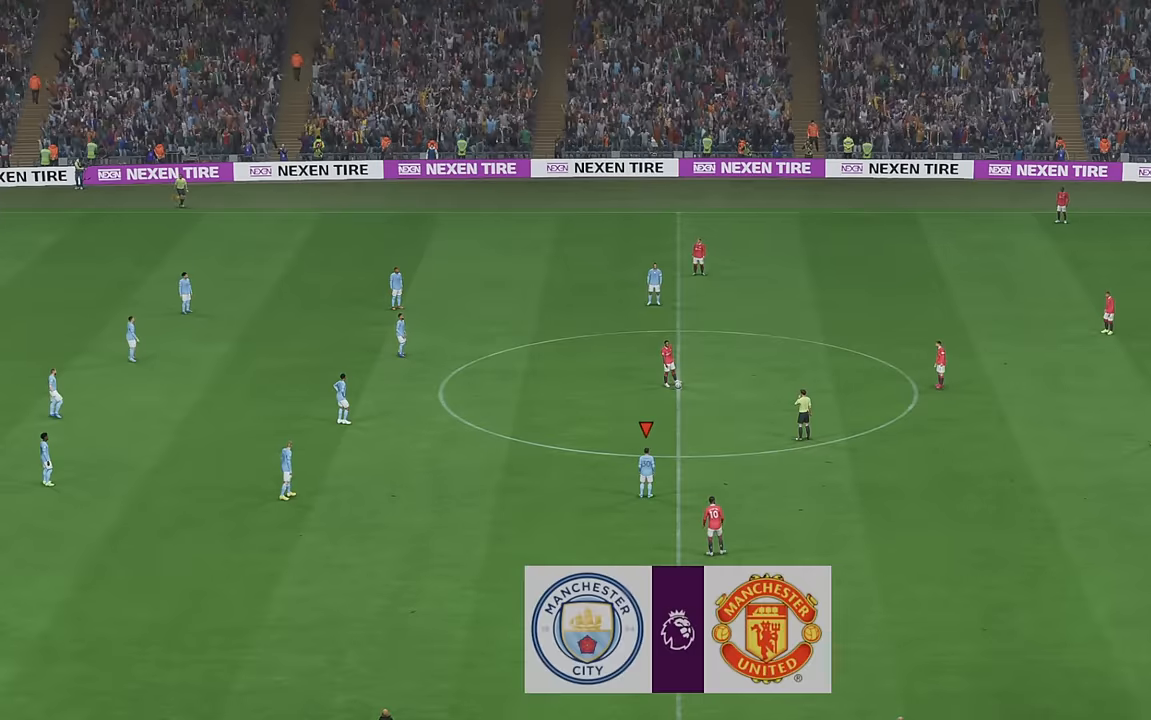
{"buttons": ["R2"], "left_stick": "center", "right_stick": "center", "events": []}
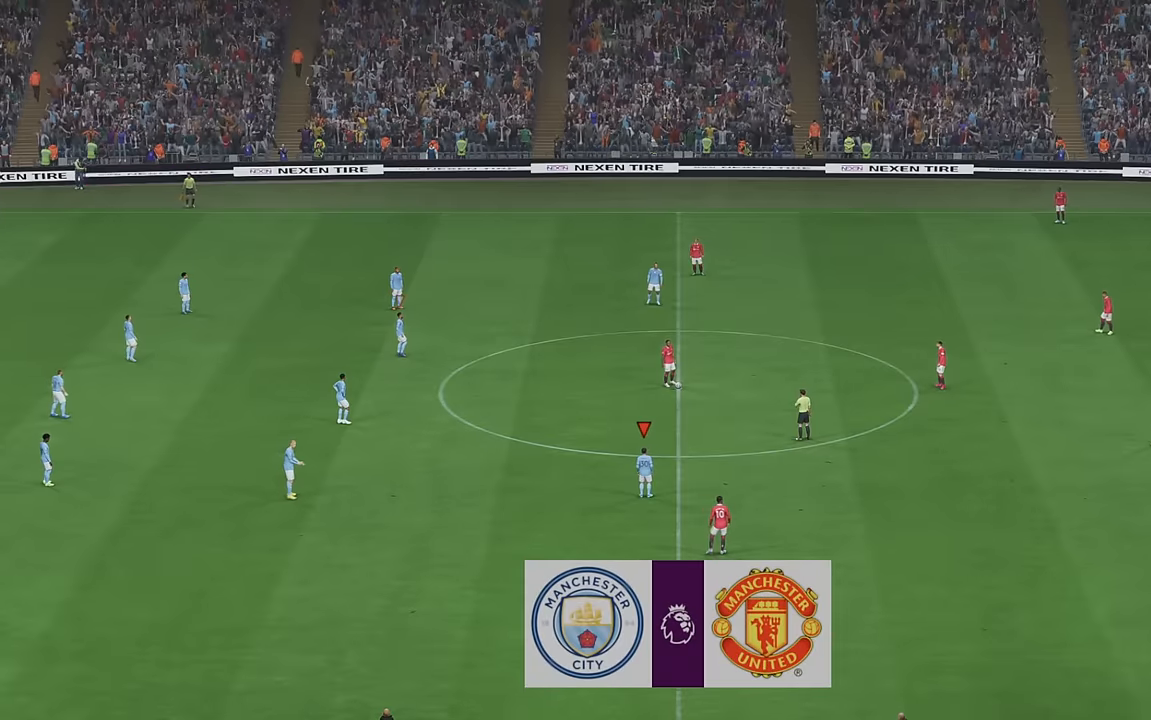
{"buttons": ["R2"], "left_stick": "center", "right_stick": "center", "events": []}
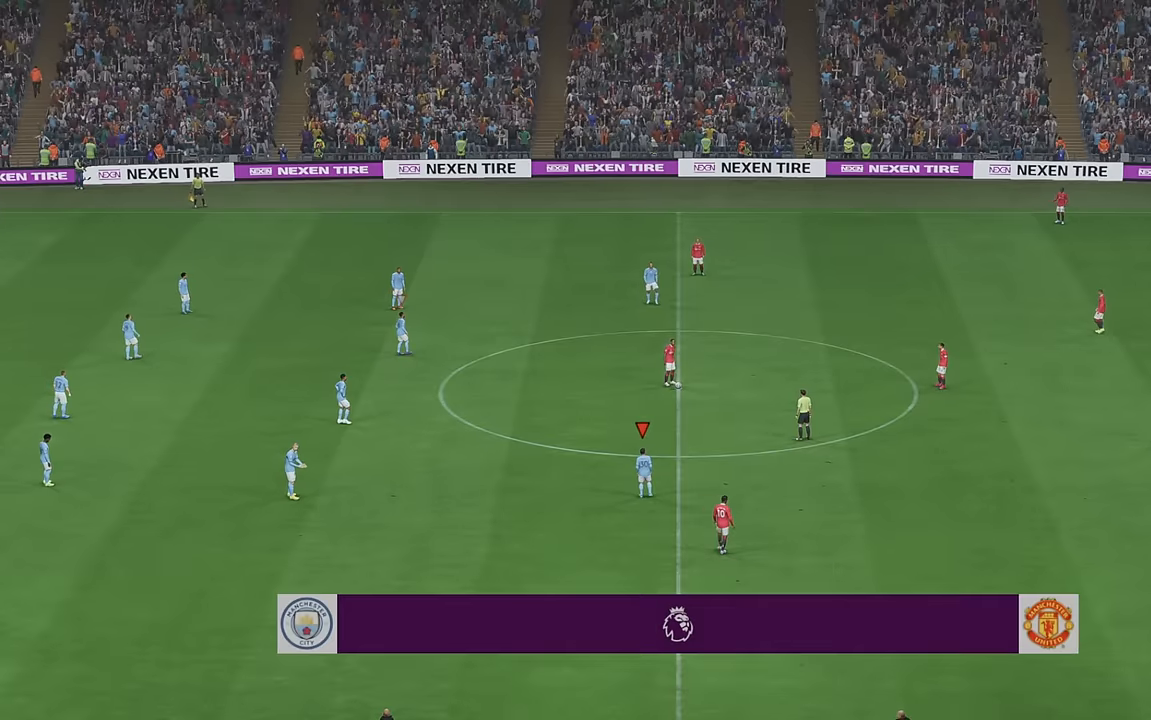
{"buttons": ["R2"], "left_stick": "up-right", "right_stick": "center", "events": [[150, "left_stick", "up-right"]]}
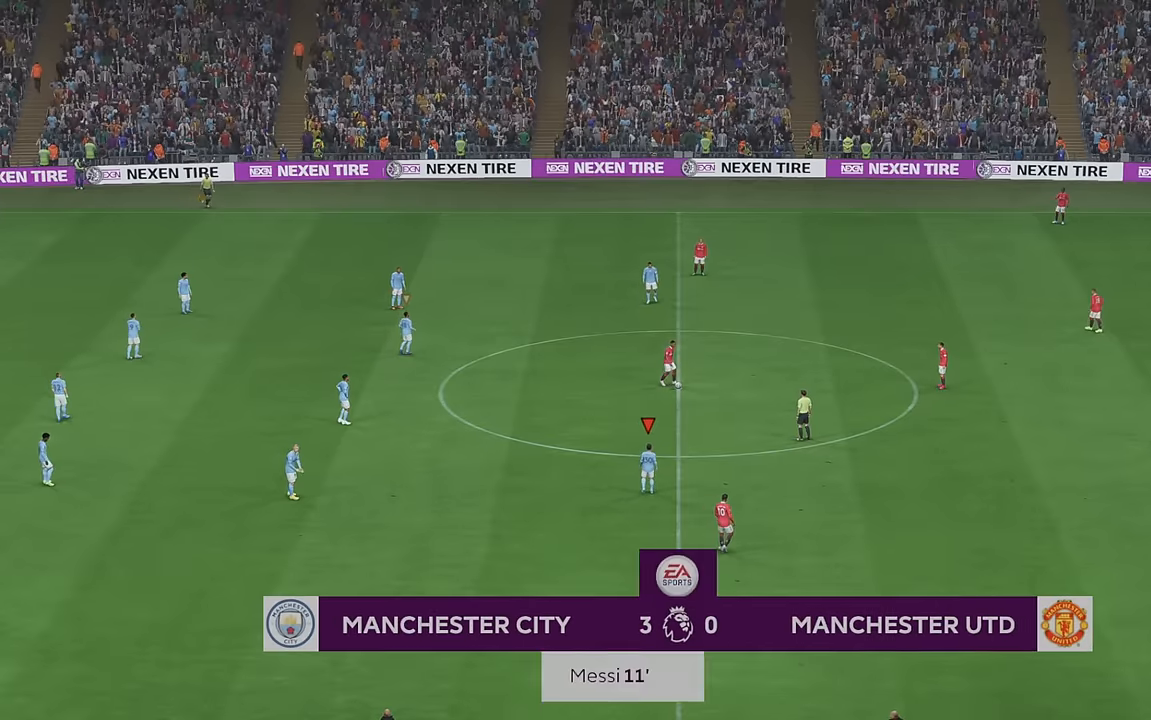
{"buttons": ["R2"], "left_stick": "up-right", "right_stick": "center", "events": []}
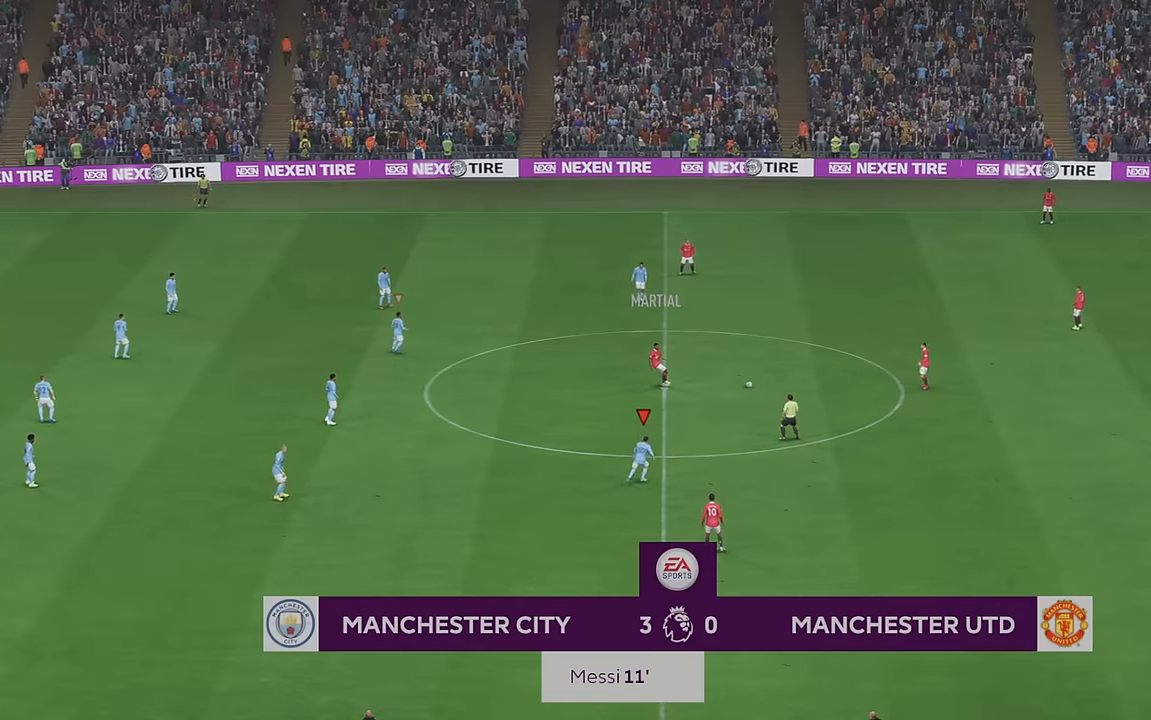
{"buttons": ["R2"], "left_stick": "up-right", "right_stick": "center", "events": []}
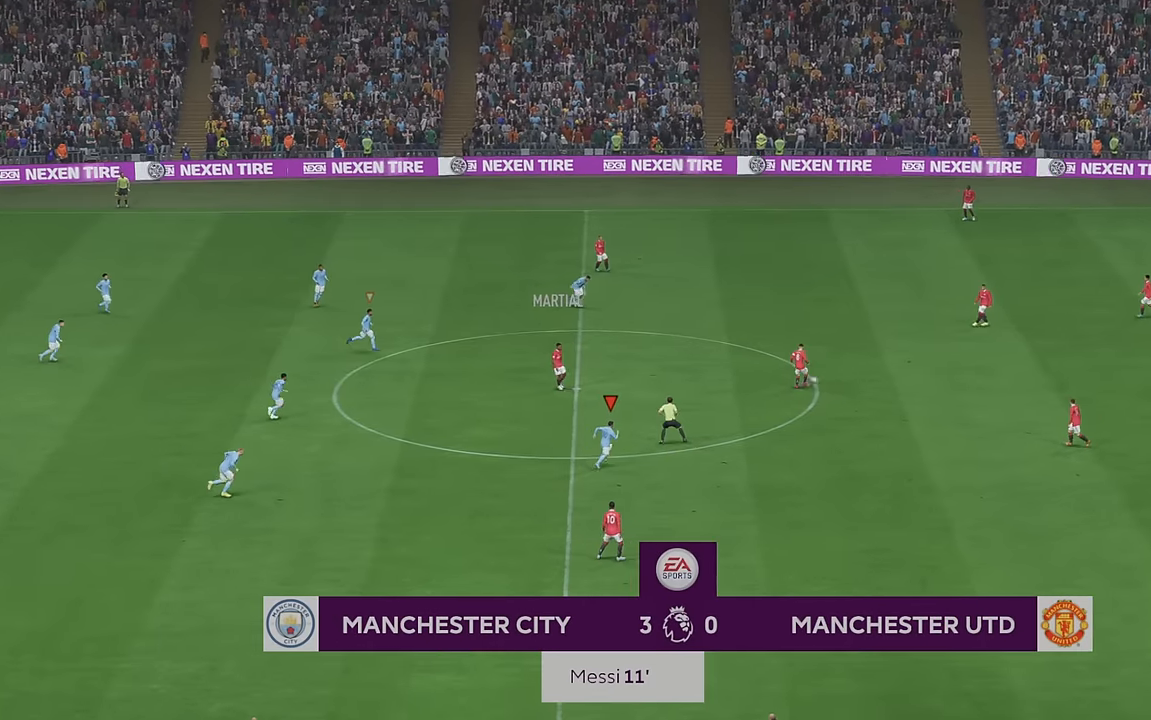
{"buttons": ["R2"], "left_stick": "up-right", "right_stick": "center", "events": [[283, "B", "down"], [333, "B", "up"], [467, "B", "down"], [483, "B", "up"]]}
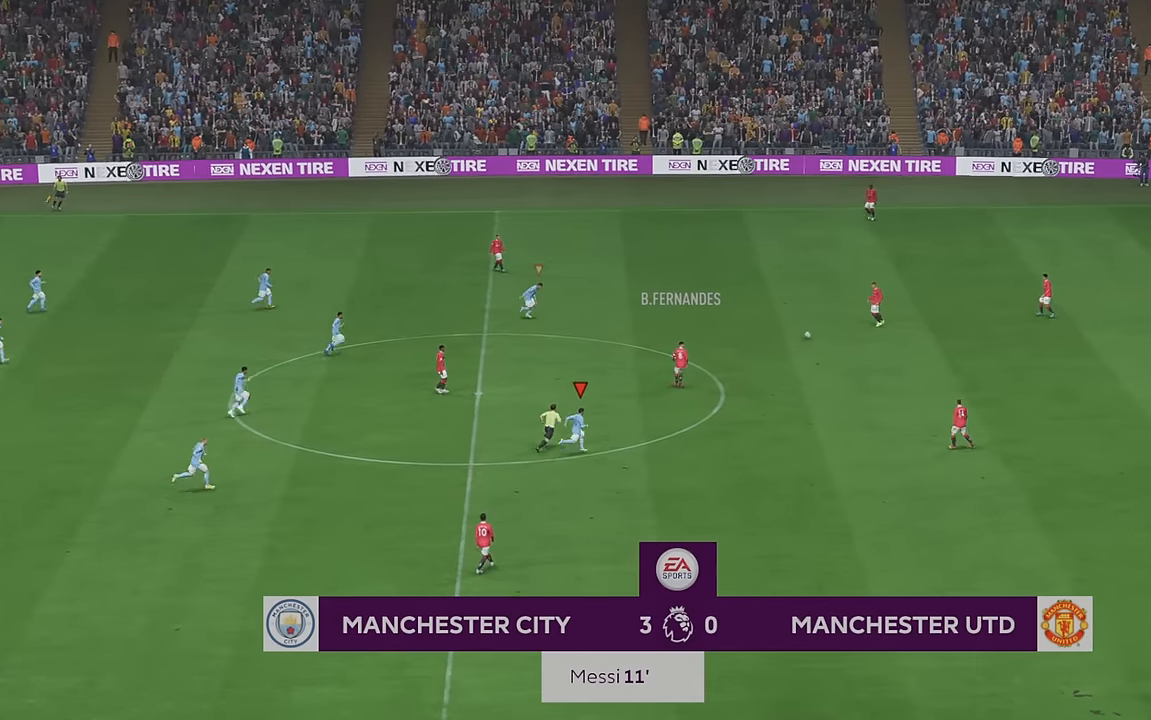
{"buttons": ["R2"], "left_stick": "right", "right_stick": "center", "events": [[133, "left_stick", "right"]]}
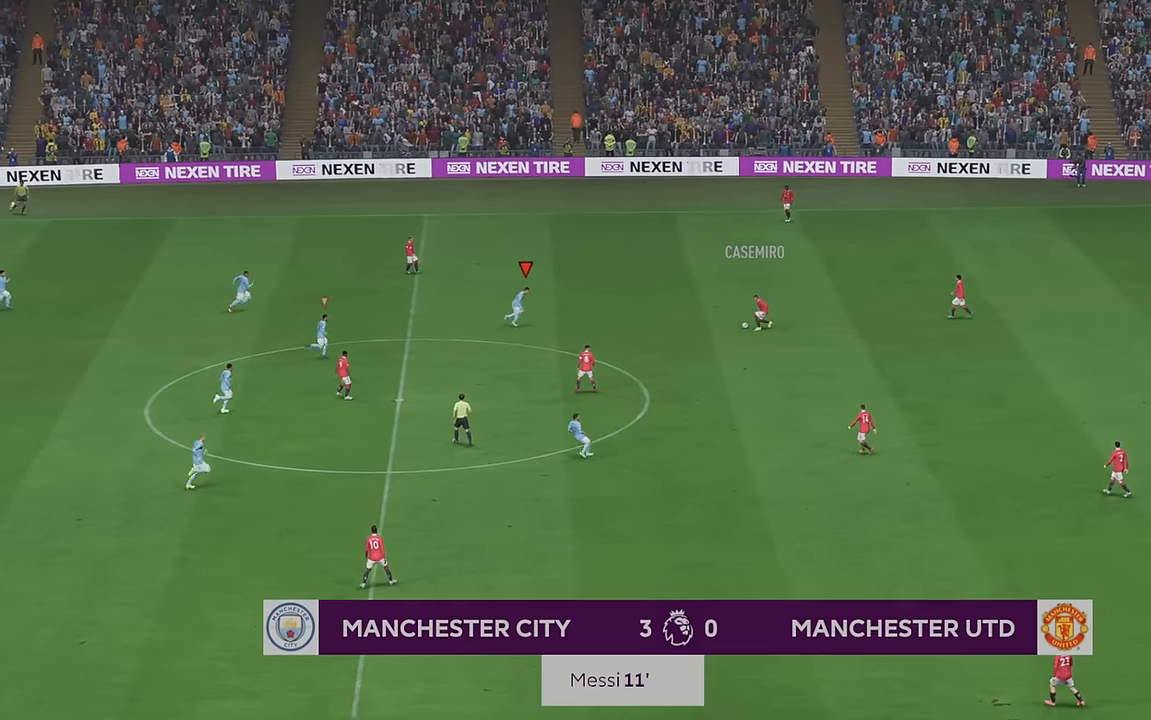
{"buttons": ["R2"], "left_stick": "right", "right_stick": "center", "events": [[50, "left_stick", "center"], [467, "left_stick", "right"]]}
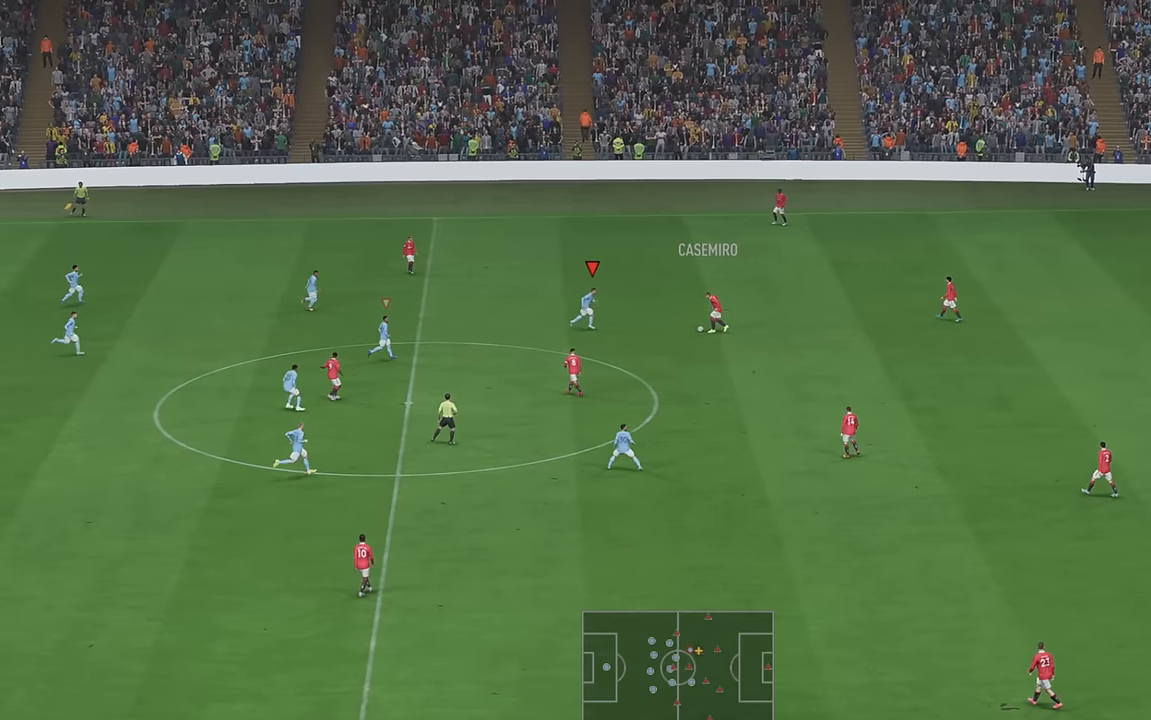
{"buttons": ["R2"], "left_stick": "right", "right_stick": "center", "events": [[67, "left_stick", "down-right"], [300, "left_stick", "right"]]}
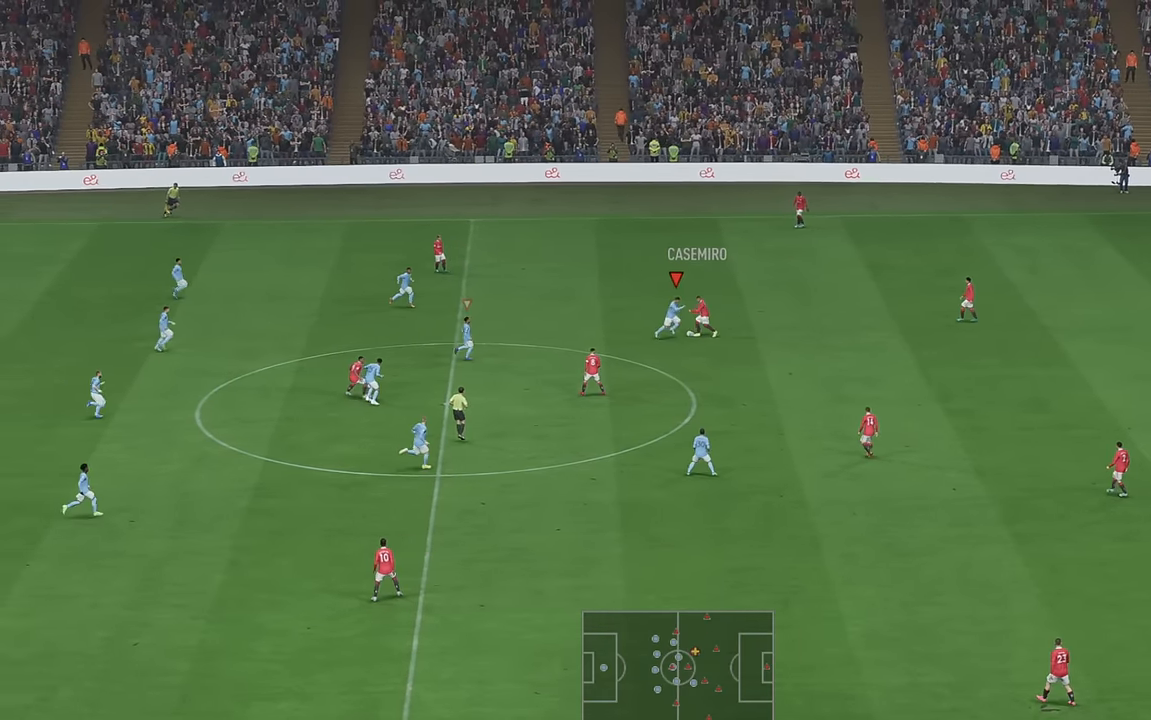
{"buttons": ["R2"], "left_stick": "right", "right_stick": "center", "events": []}
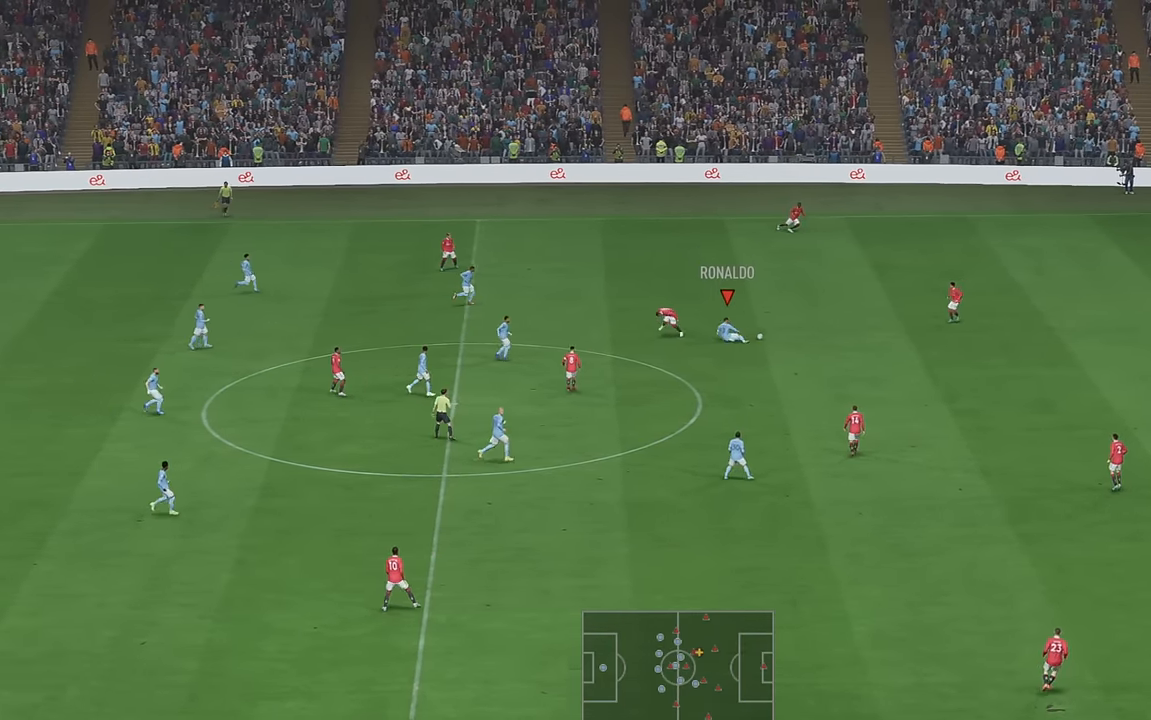
{"buttons": ["R2"], "left_stick": "right", "right_stick": "center", "events": []}
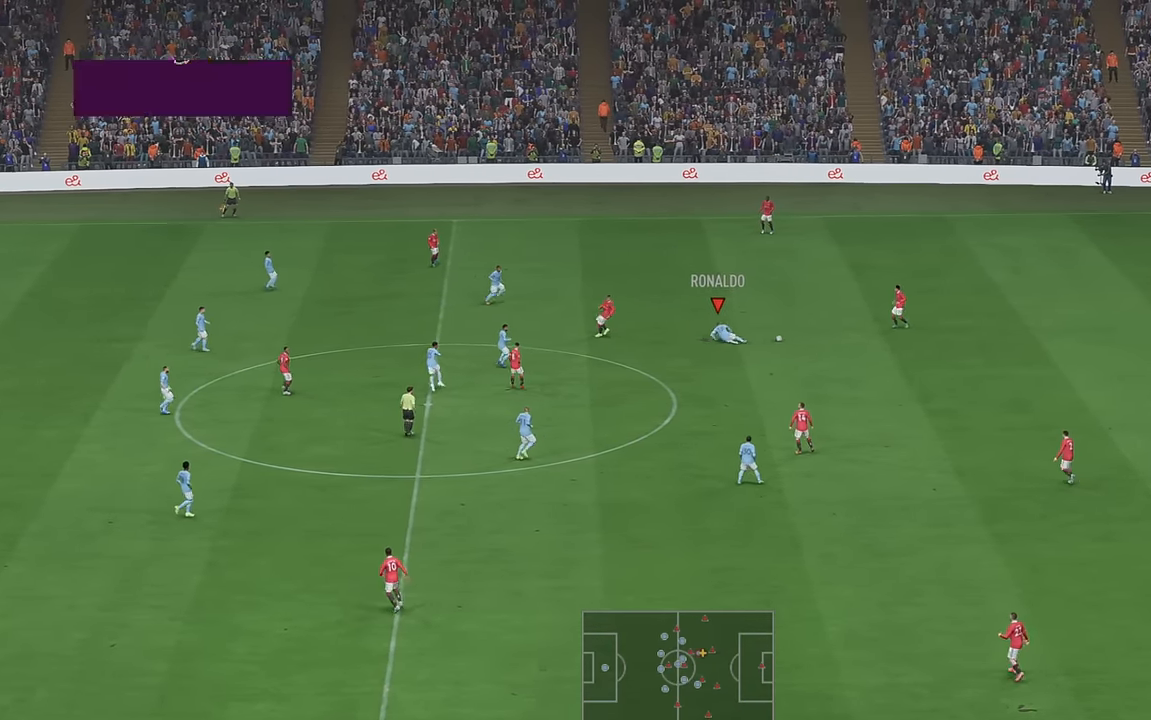
{"buttons": ["R2"], "left_stick": "center", "right_stick": "center", "events": [[383, "left_stick", "center"]]}
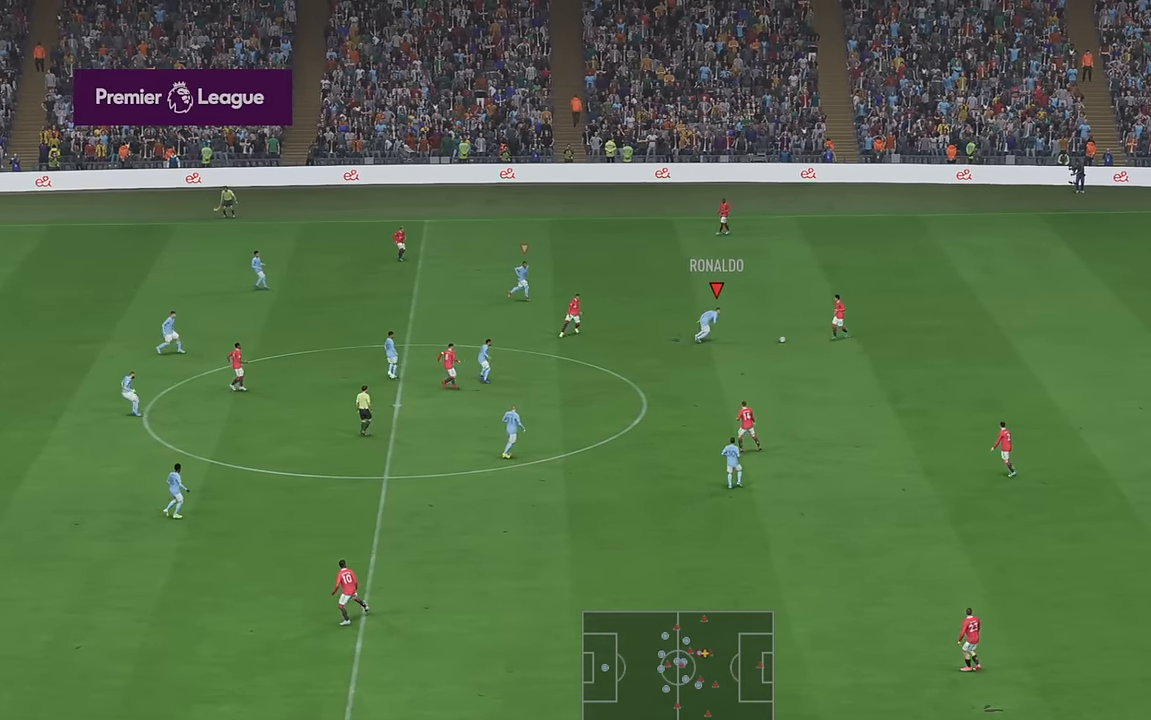
{"buttons": ["R2"], "left_stick": "right", "right_stick": "center", "events": [[450, "left_stick", "right"]]}
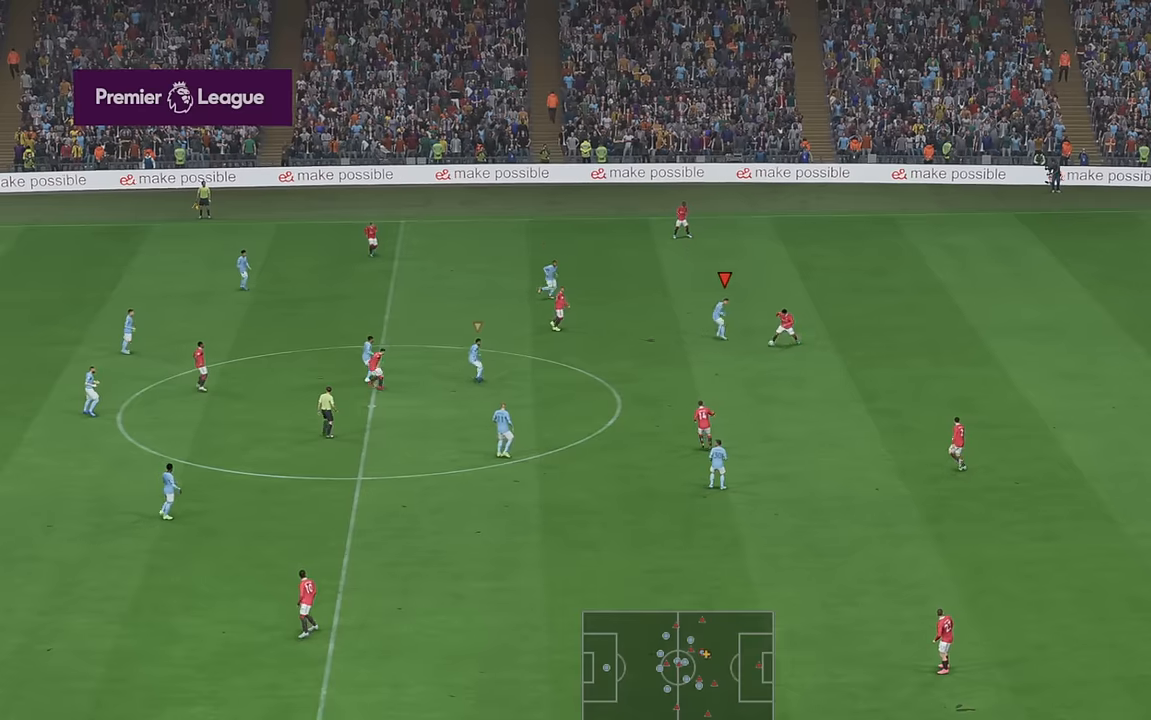
{"buttons": ["R2"], "left_stick": "down", "right_stick": "center", "events": [[83, "left_stick", "down-right"], [183, "left_stick", "down"]]}
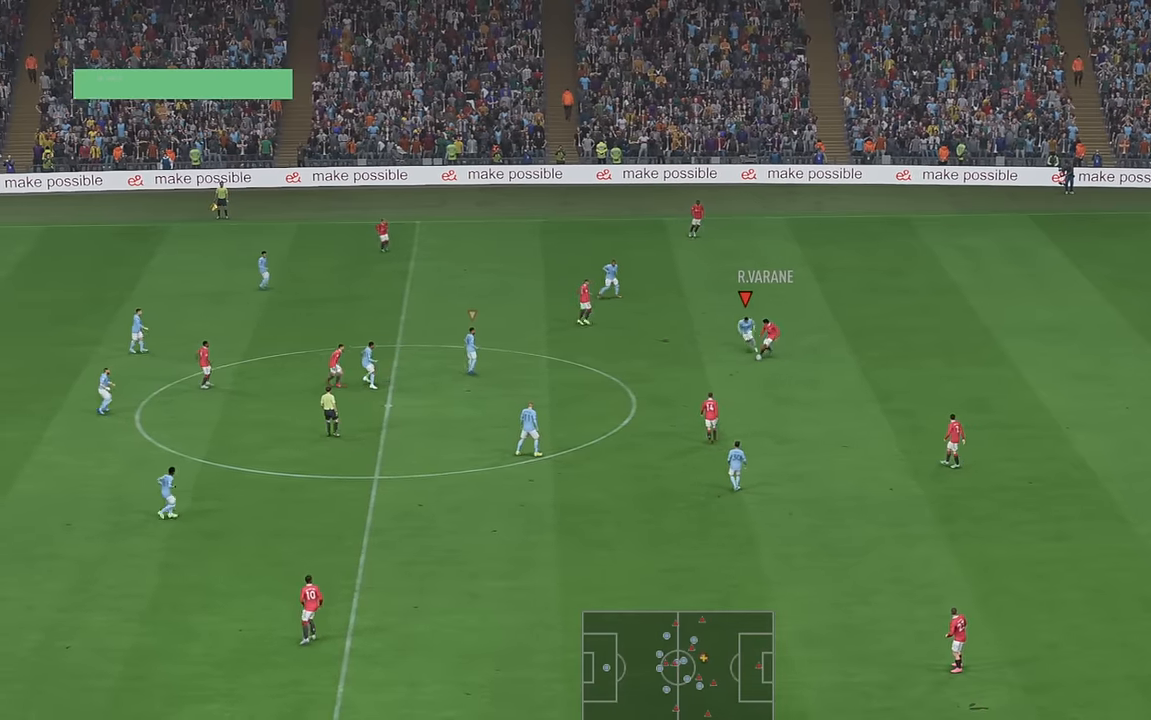
{"buttons": ["R2"], "left_stick": "down-left", "right_stick": "center", "events": [[467, "left_stick", "down-left"]]}
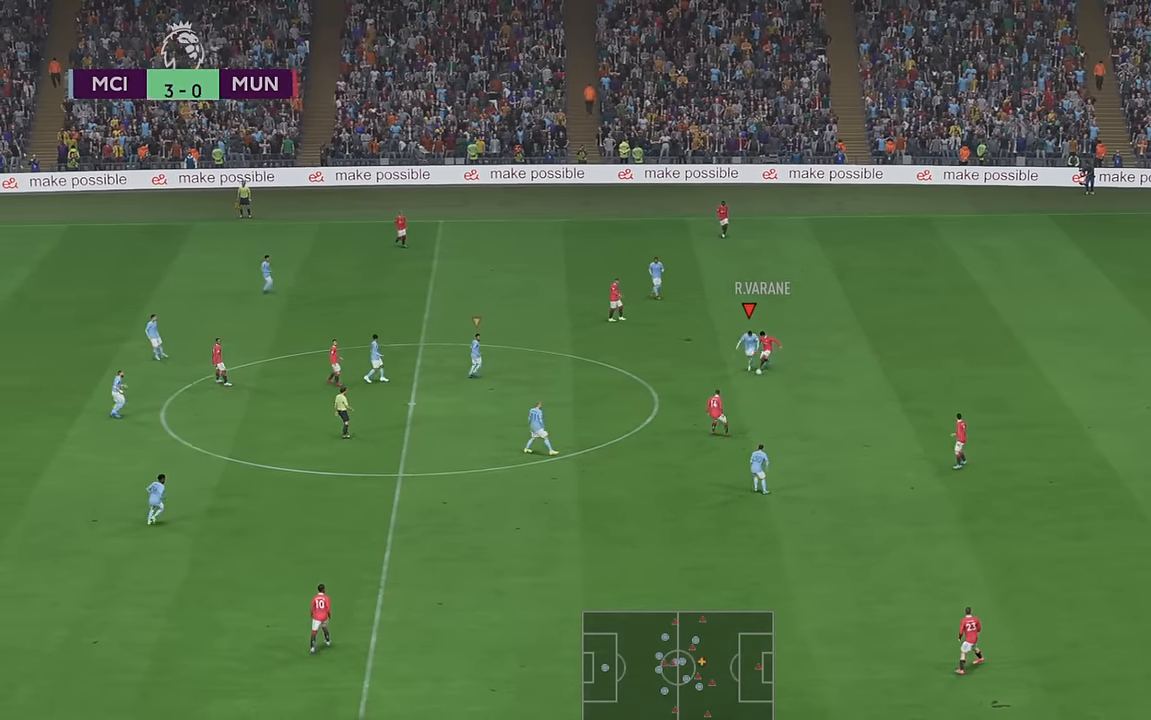
{"buttons": ["R2"], "left_stick": "down-right", "right_stick": "center", "events": [[167, "left_stick", "down"], [350, "left_stick", "down-right"]]}
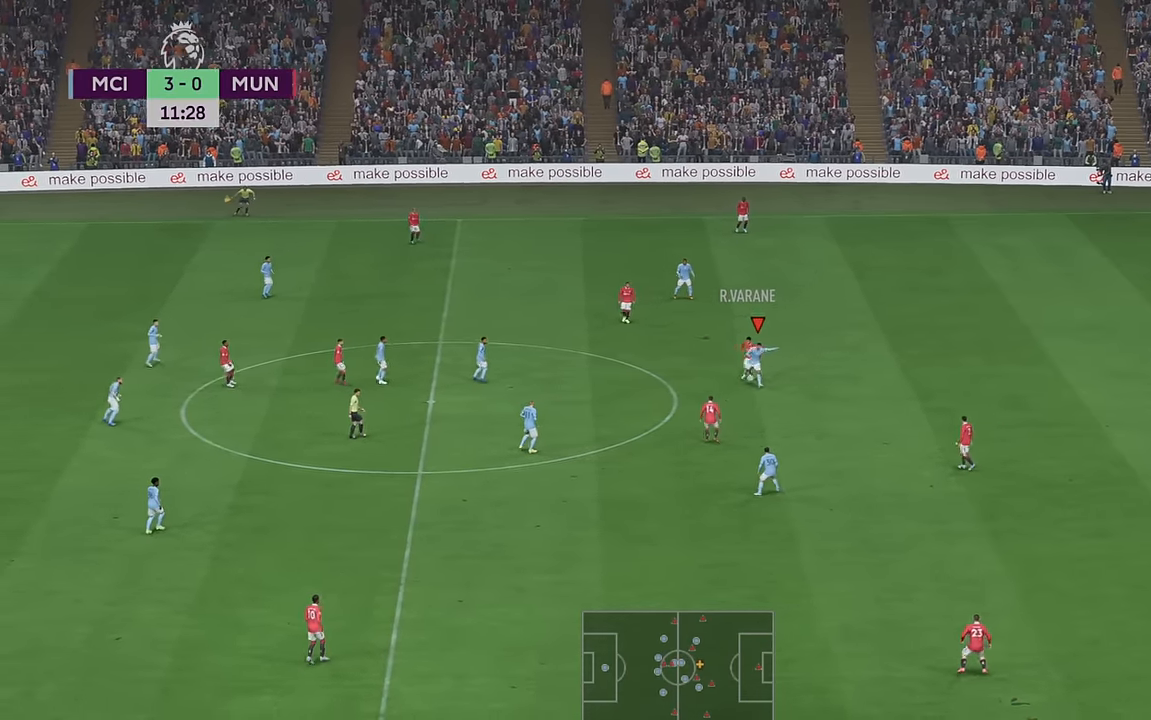
{"buttons": ["R2"], "left_stick": "right", "right_stick": "center", "events": [[117, "left_stick", "right"]]}
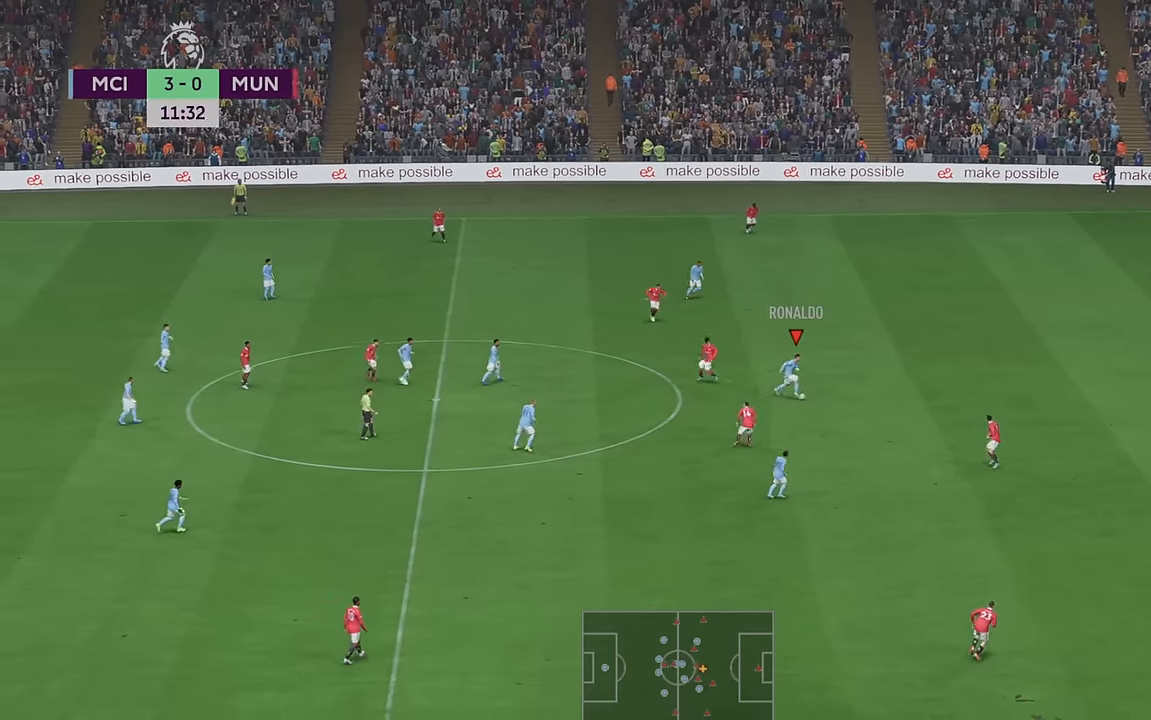
{"buttons": ["R2"], "left_stick": "right", "right_stick": "center", "events": []}
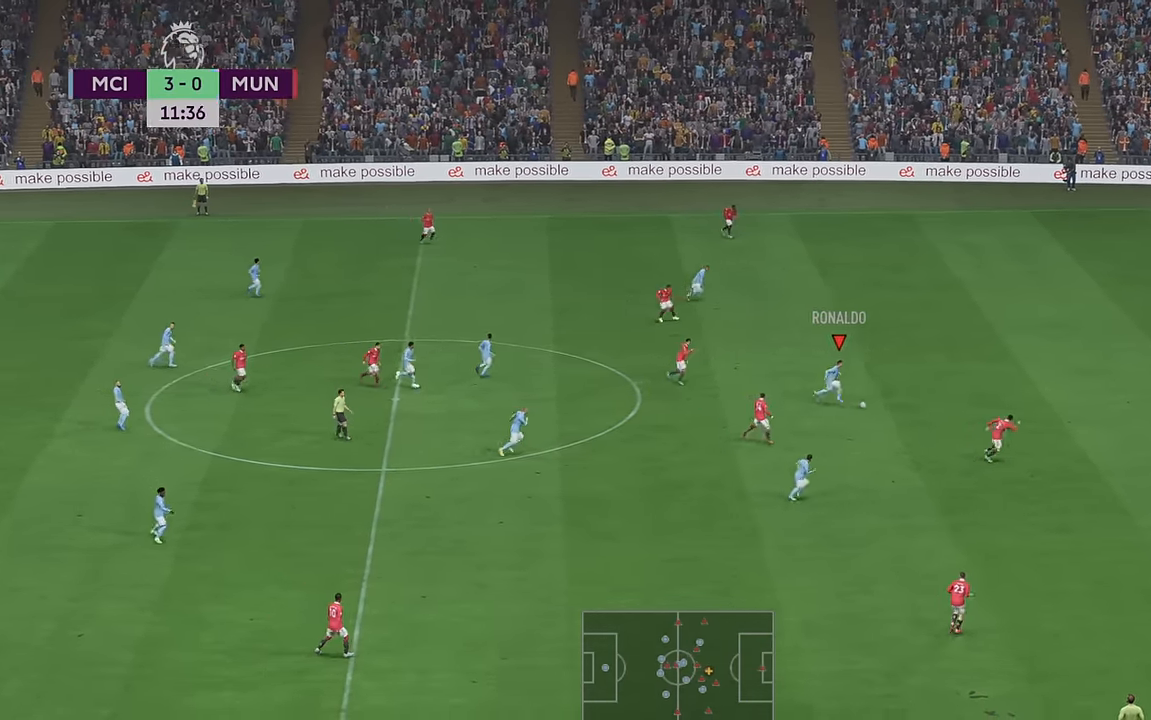
{"buttons": ["R2"], "left_stick": "up-right", "right_stick": "center", "events": [[450, "left_stick", "up-right"]]}
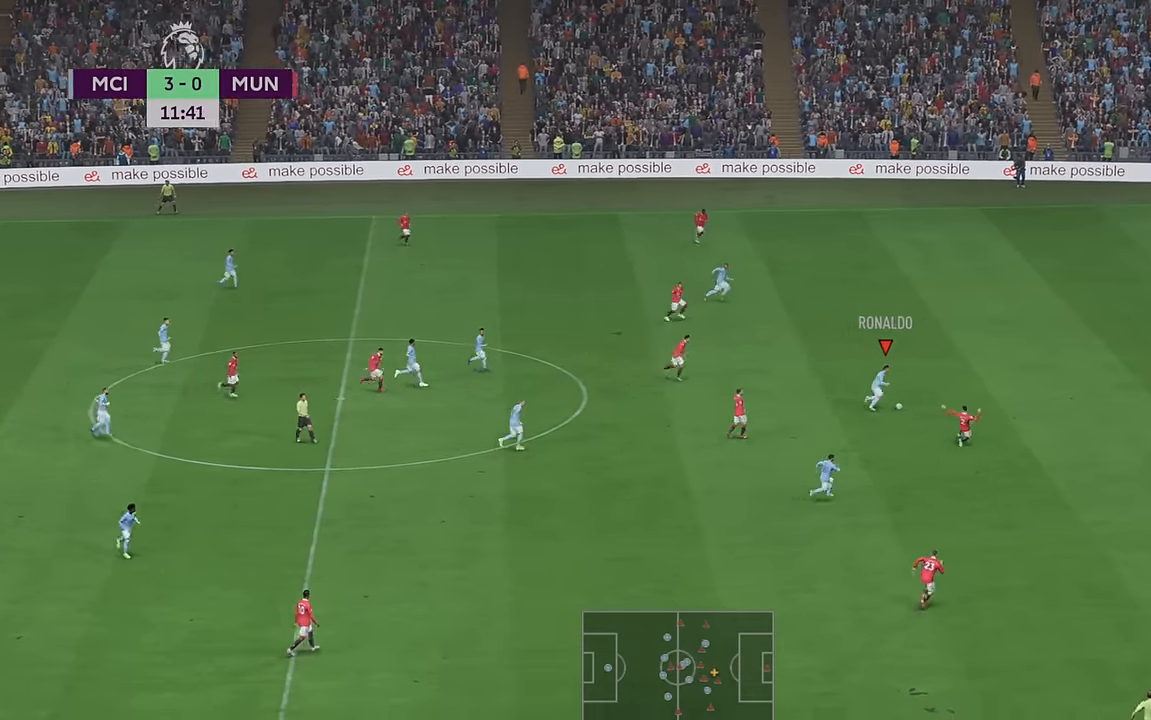
{"buttons": ["R2"], "left_stick": "right", "right_stick": "center", "events": [[350, "left_stick", "right"]]}
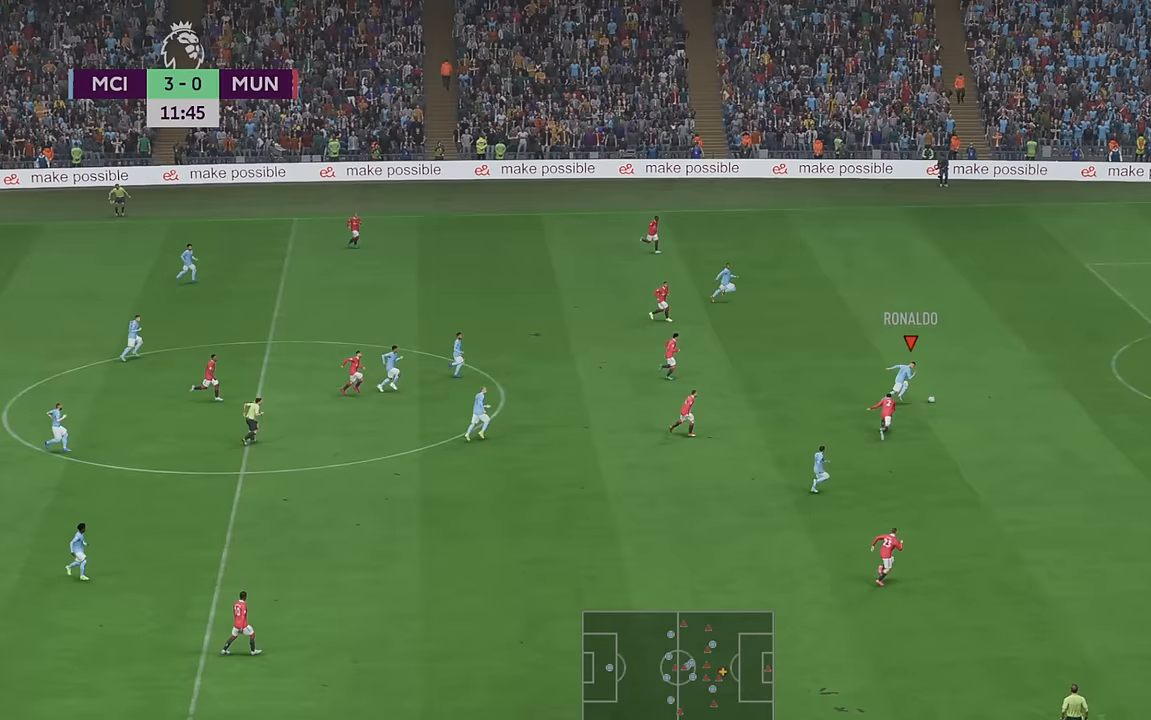
{"buttons": ["R2"], "left_stick": "right", "right_stick": "center", "events": []}
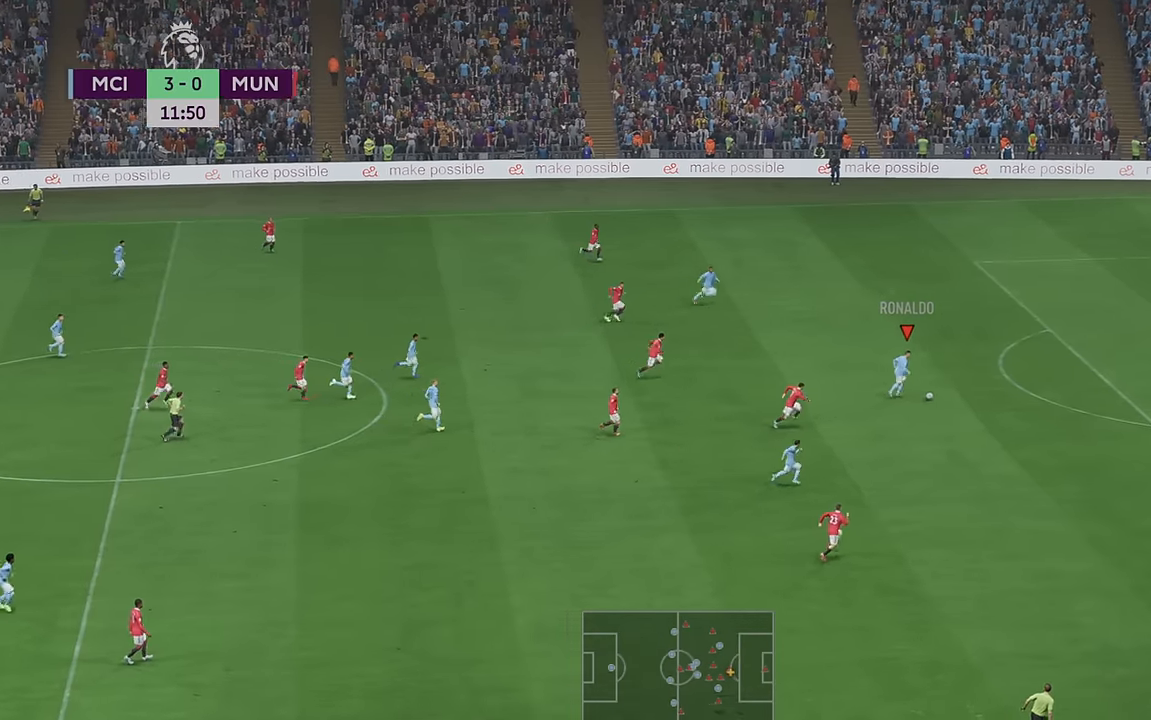
{"buttons": ["R2"], "left_stick": "right", "right_stick": "center", "events": []}
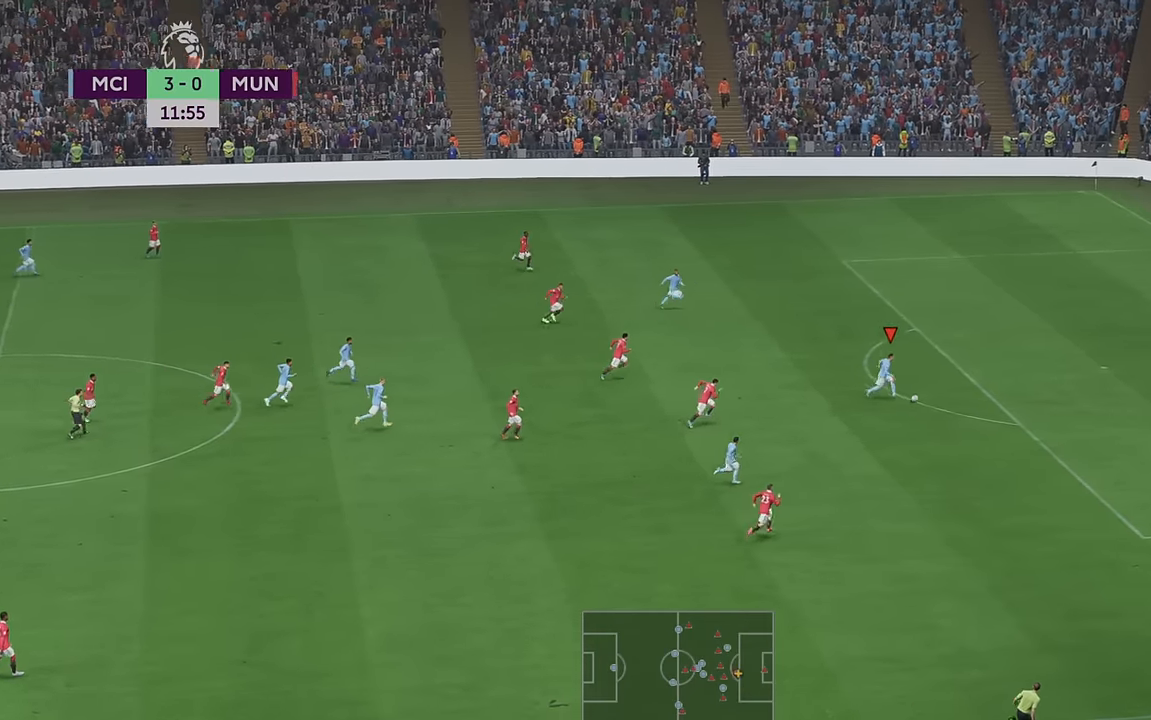
{"buttons": [], "left_stick": "up", "right_stick": "center", "events": [[83, "R2", "up"], [83, "left_stick", "up-right"], [217, "left_stick", "up"]]}
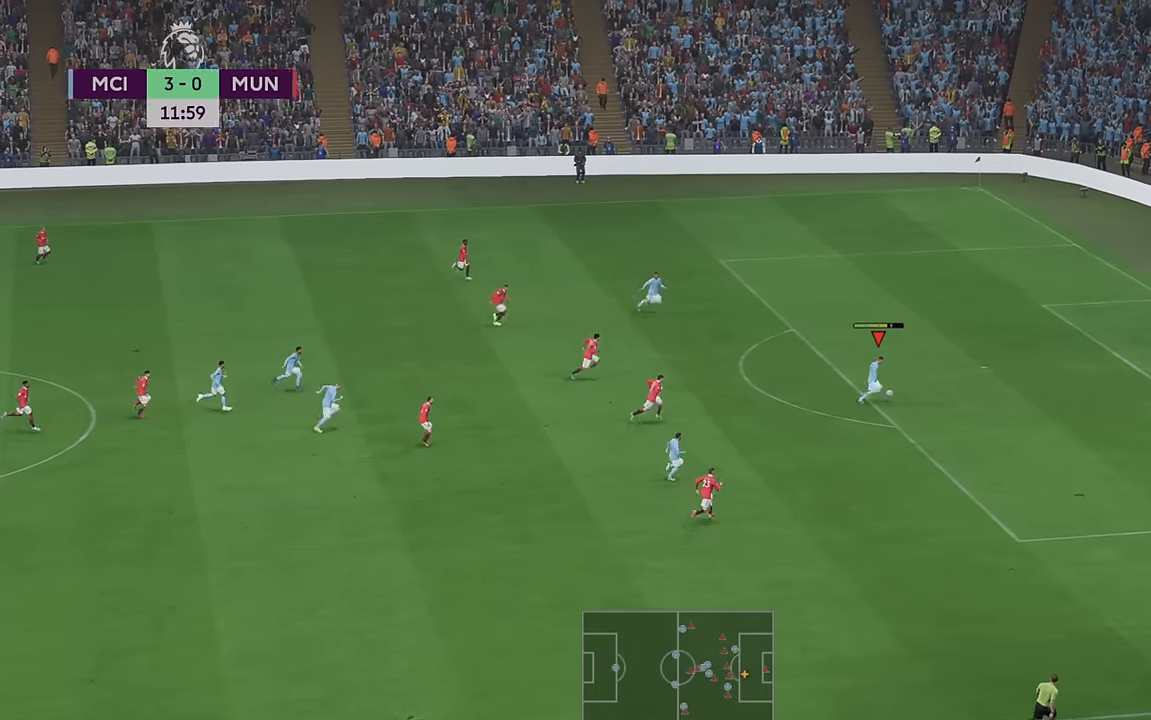
{"buttons": [], "left_stick": "up", "right_stick": "center", "events": []}
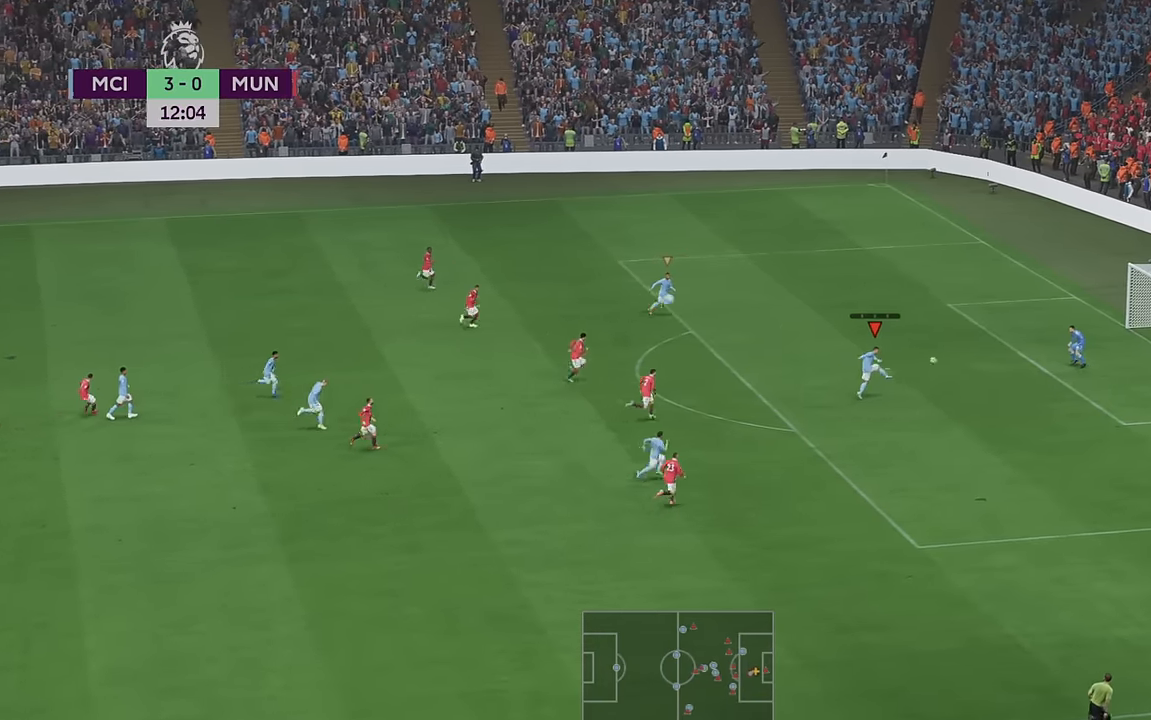
{"buttons": [], "left_stick": "up-right", "right_stick": "center", "events": [[433, "left_stick", "up-right"]]}
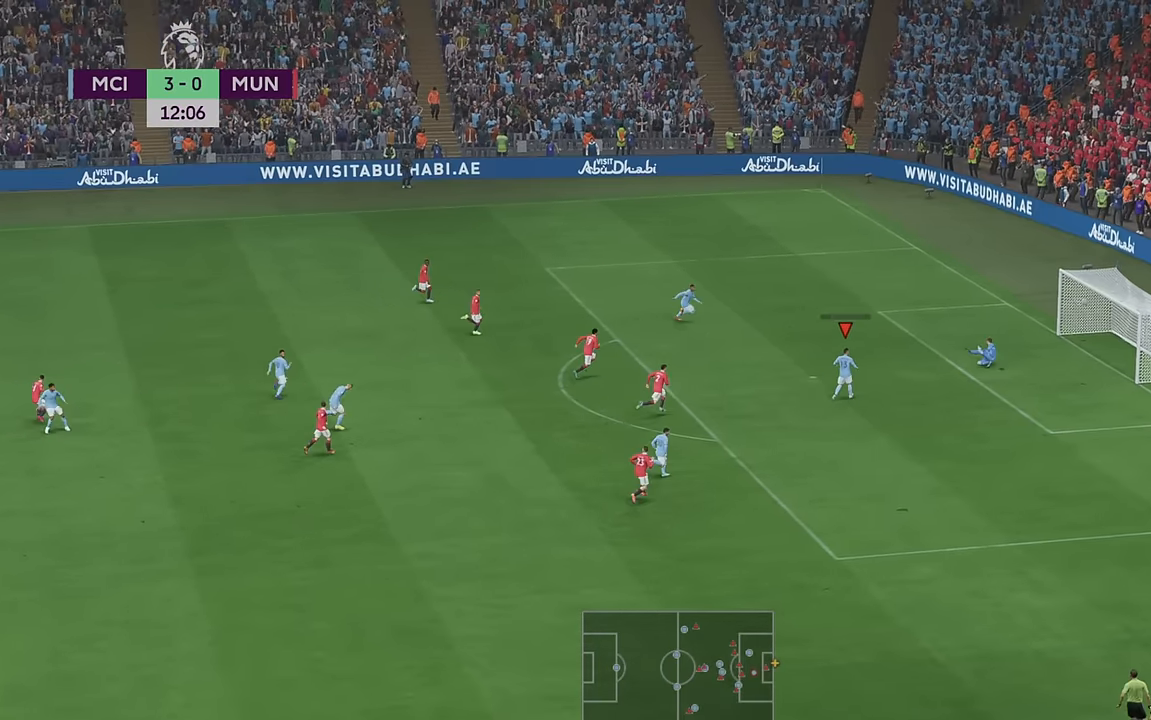
{"buttons": [], "left_stick": "down-right", "right_stick": "center", "events": [[67, "left_stick", "right"], [233, "left_stick", "down-right"]]}
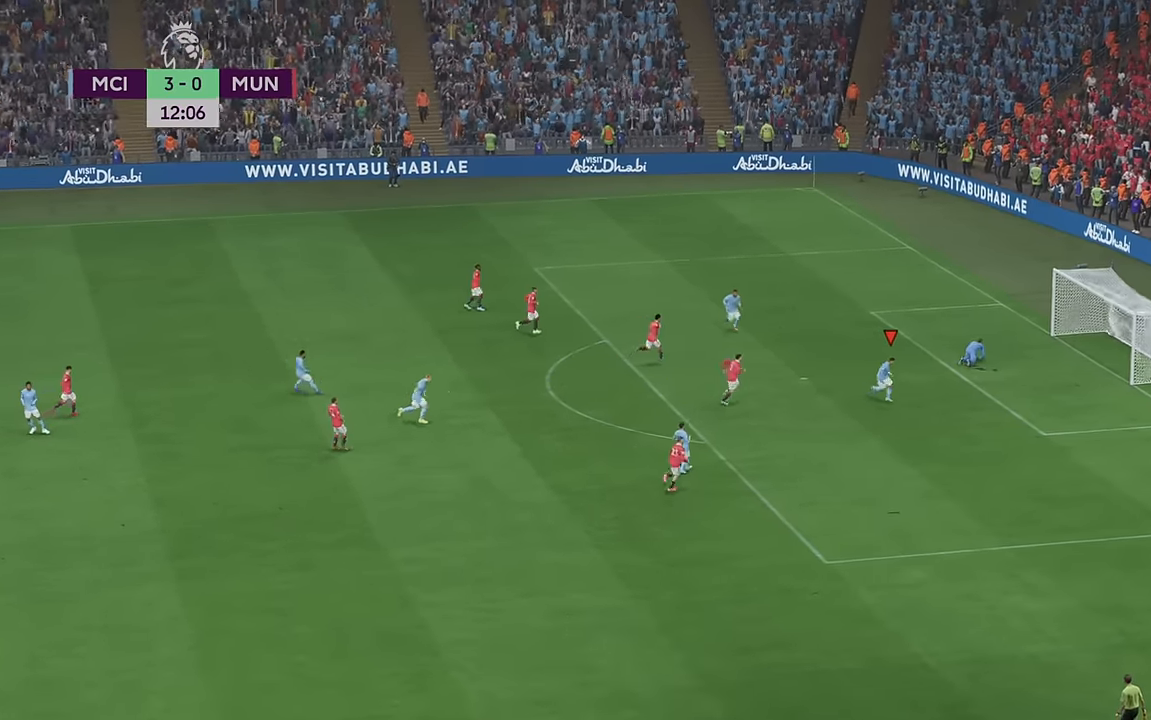
{"buttons": [], "left_stick": "center", "right_stick": "center", "events": [[200, "left_stick", "center"]]}
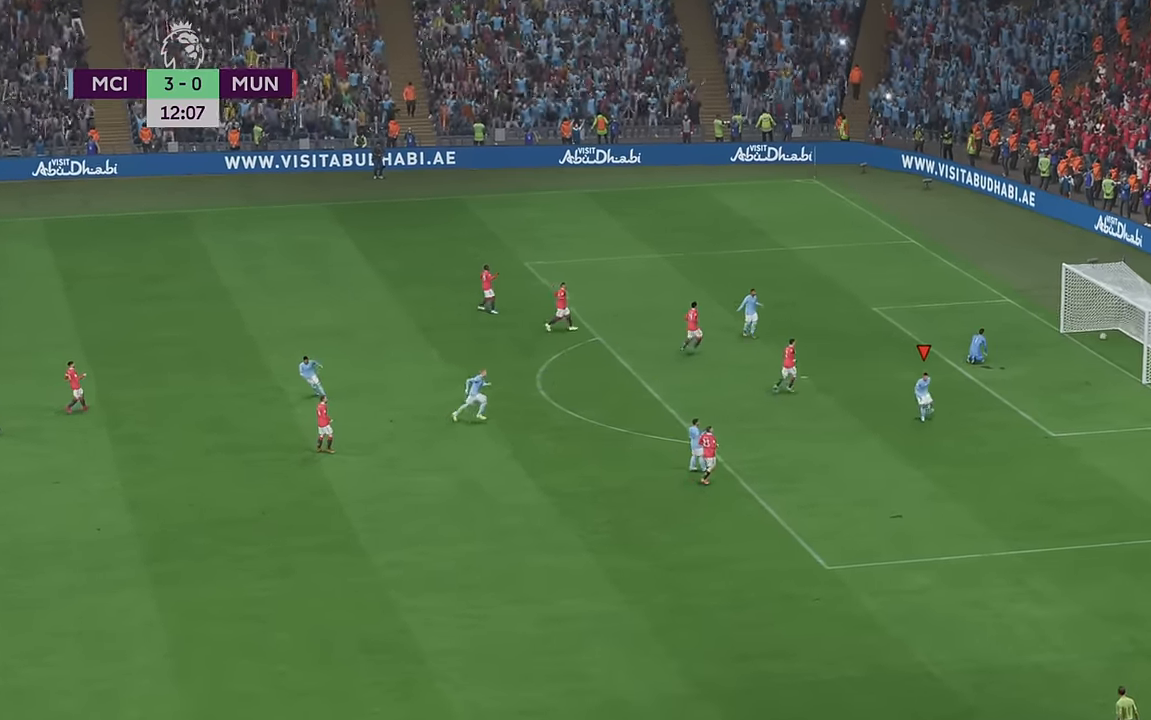
{"buttons": [], "left_stick": "center", "right_stick": "center", "events": []}
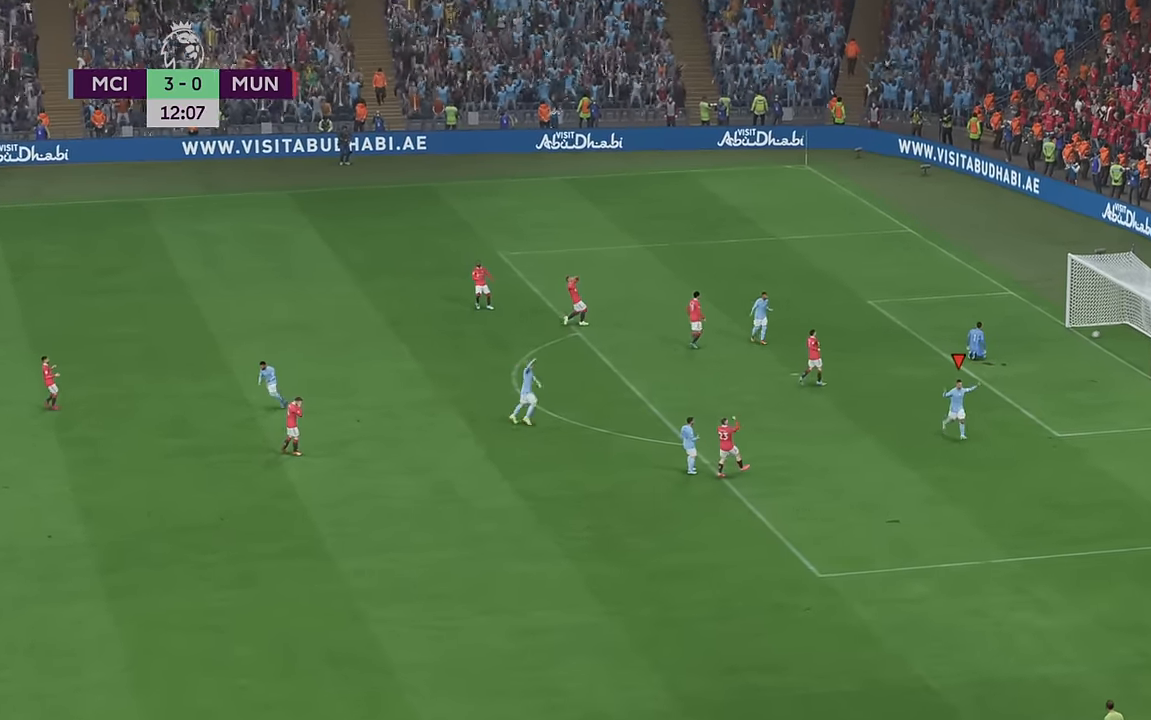
{"buttons": [], "left_stick": "center", "right_stick": "center", "events": []}
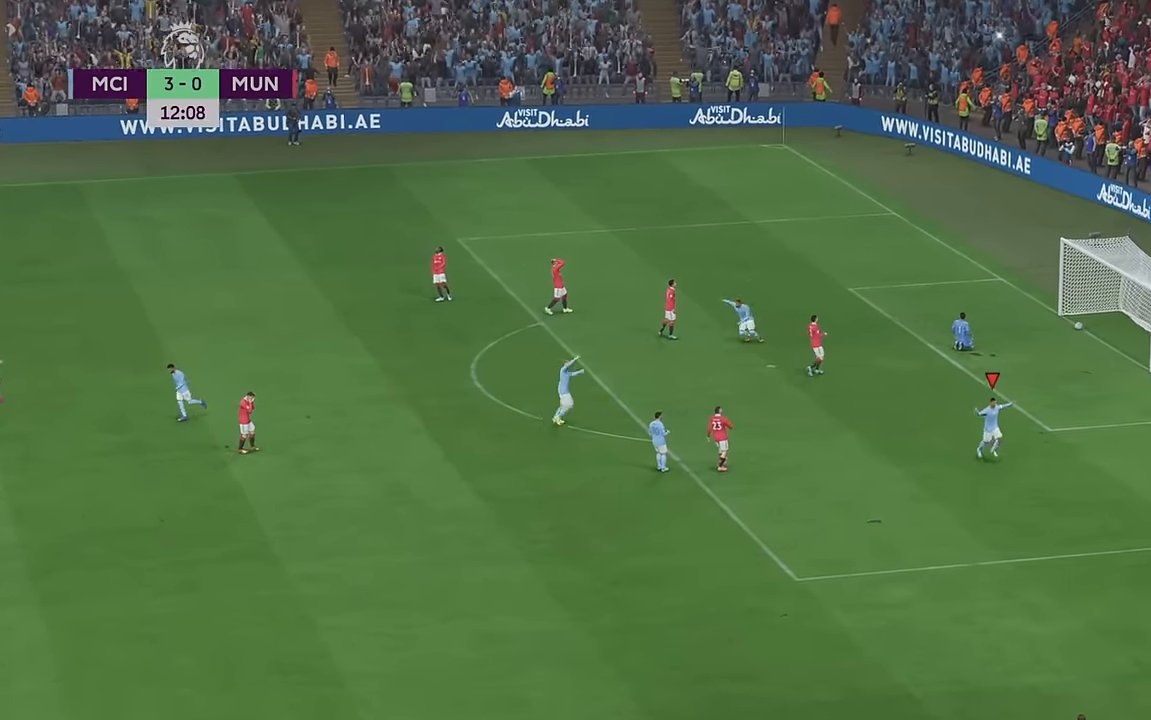
{"buttons": [], "left_stick": "center", "right_stick": "center", "events": []}